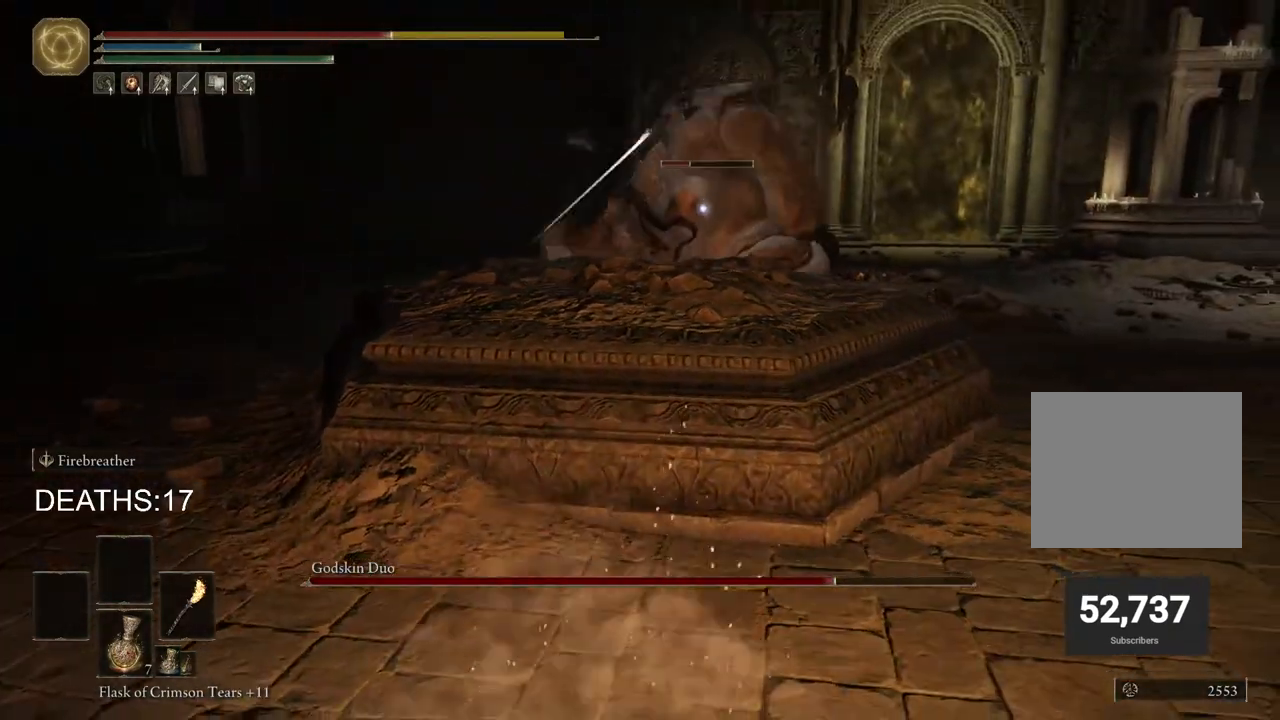
Gameplay with a controller (PlayStation layout); each line is a JSON object with the inputs held at the frame after it. "events" lists button and stick changes between this image and that frame as [ms after this image, input, new state], when the widget could be followed in between.
{"buttons": [], "left_stick": "up", "right_stick": "center", "events": [[83, "CIRCLE", "down"], [117, "CIRCLE", "up"]]}
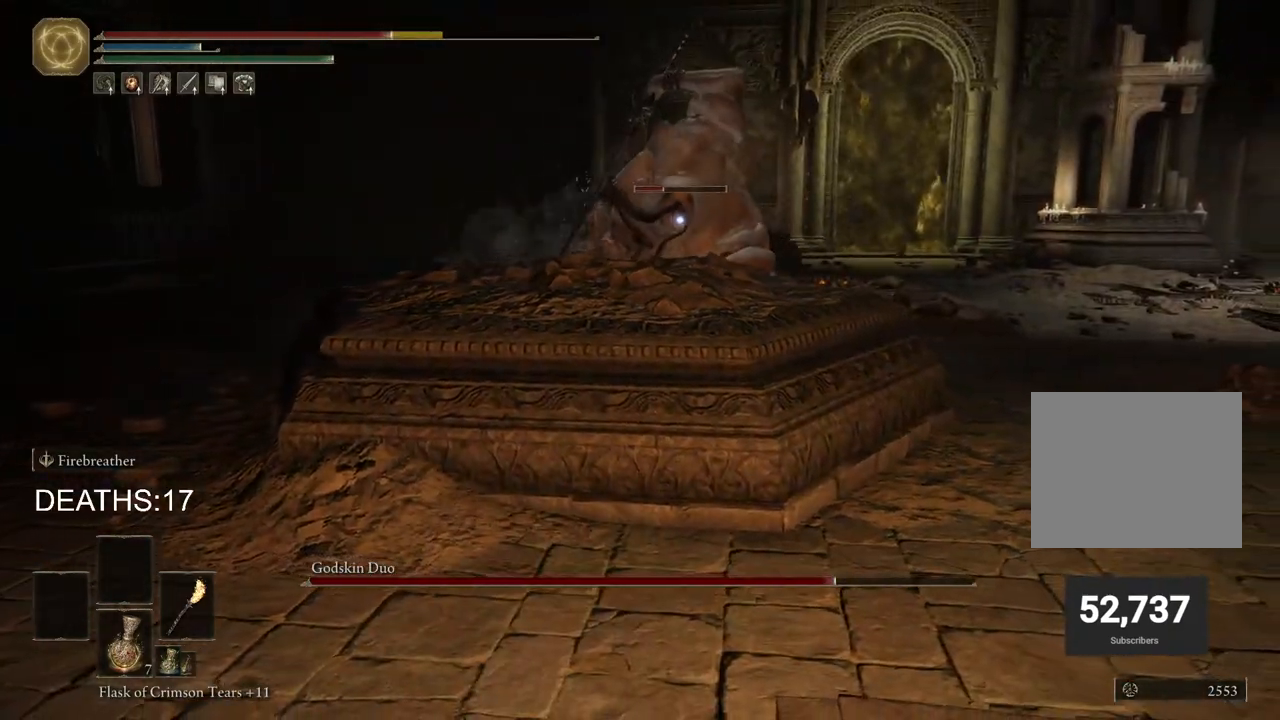
{"buttons": ["SQUARE"], "left_stick": "center", "right_stick": "center", "events": [[450, "SQUARE", "down"], [467, "left_stick", "center"]]}
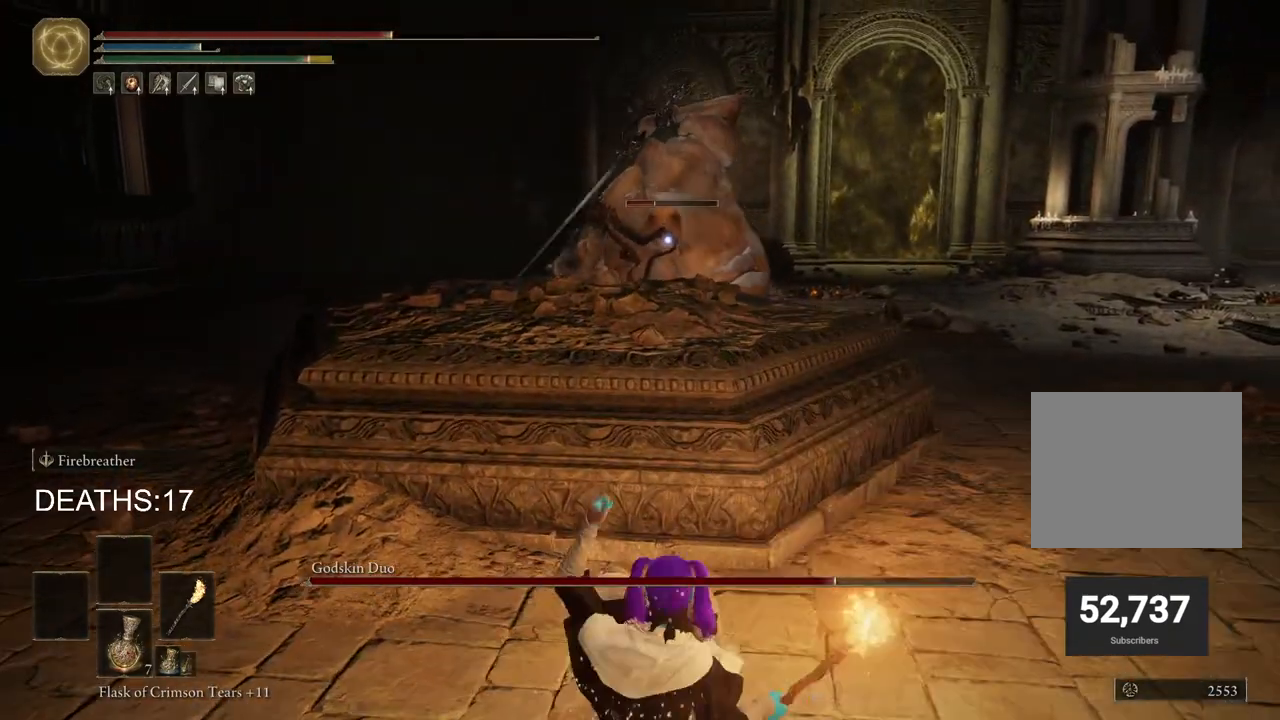
{"buttons": [], "left_stick": "center", "right_stick": "center", "events": [[33, "SQUARE", "up"], [150, "SQUARE", "down"], [200, "SQUARE", "up"], [300, "SQUARE", "down"], [367, "SQUARE", "up"]]}
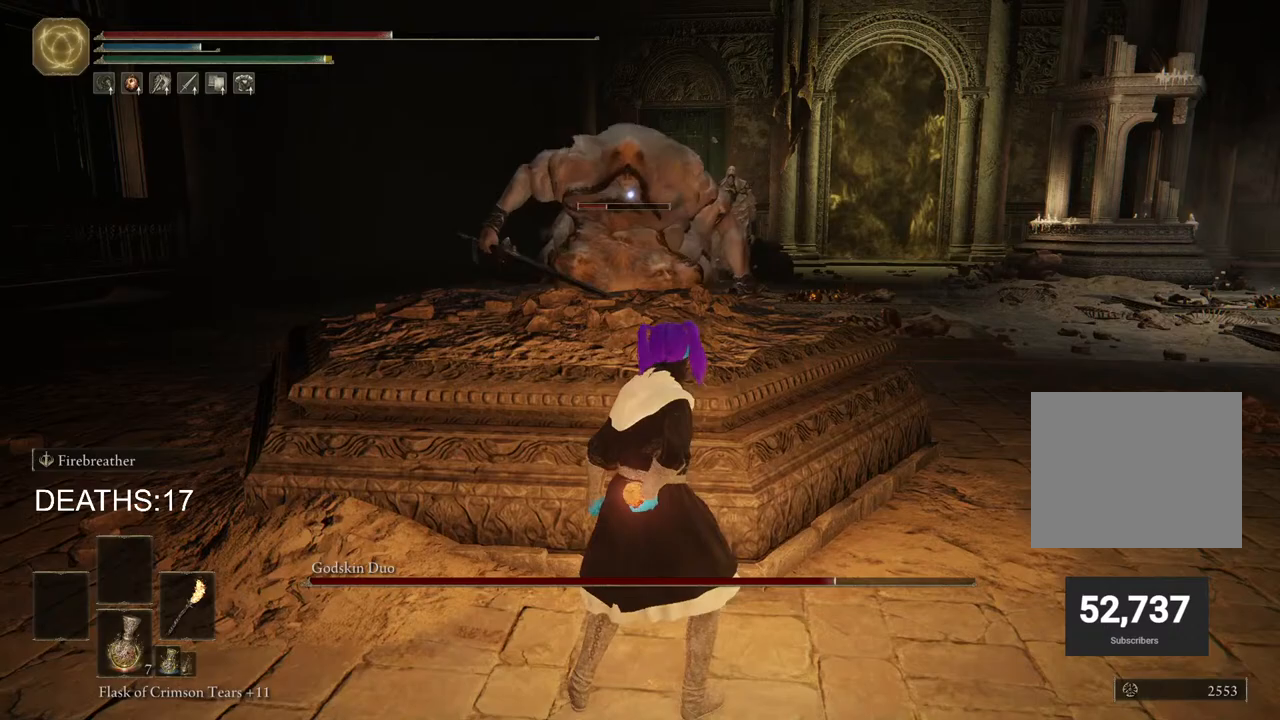
{"buttons": [], "left_stick": "center", "right_stick": "center", "events": []}
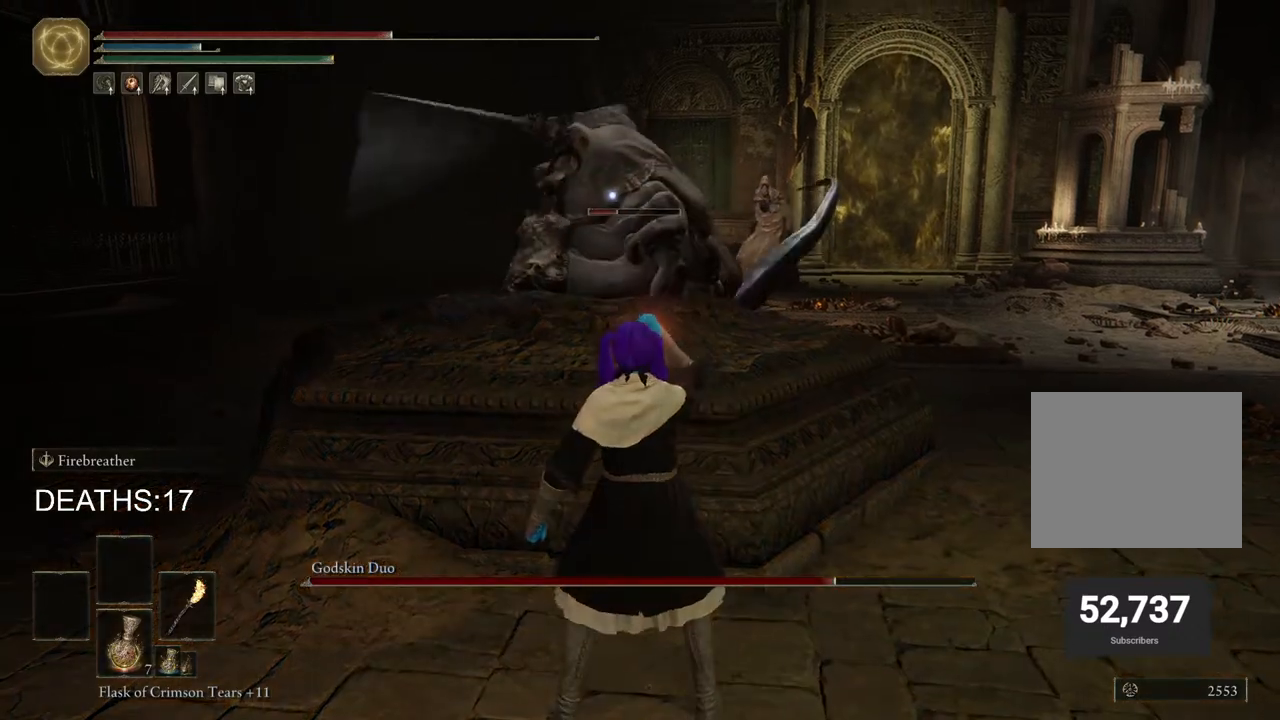
{"buttons": [], "left_stick": "center", "right_stick": "center", "events": [[200, "left_stick", "down"], [433, "left_stick", "center"]]}
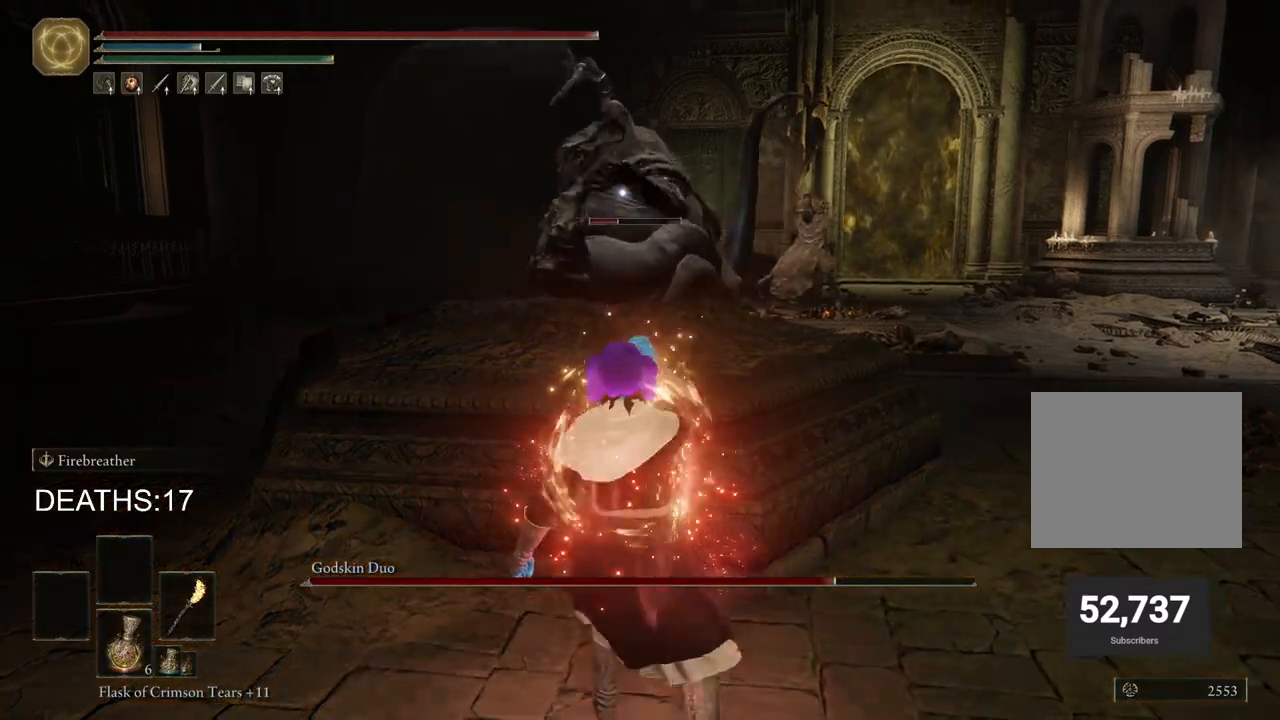
{"buttons": ["CIRCLE"], "left_stick": "right", "right_stick": "center", "events": [[233, "left_stick", "right"], [467, "CIRCLE", "down"]]}
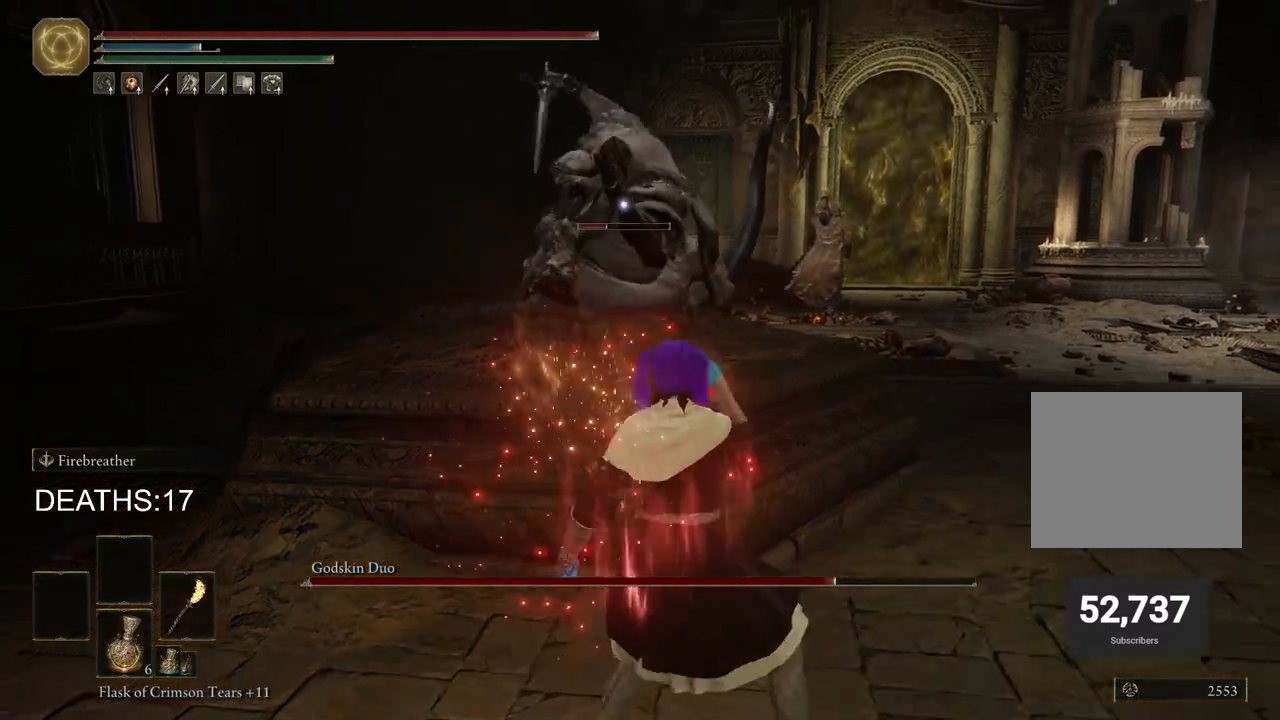
{"buttons": ["CIRCLE"], "left_stick": "right", "right_stick": "center", "events": [[33, "CIRCLE", "up"], [100, "CIRCLE", "down"], [183, "CIRCLE", "up"], [233, "CIRCLE", "down"], [317, "CIRCLE", "up"], [450, "CIRCLE", "down"]]}
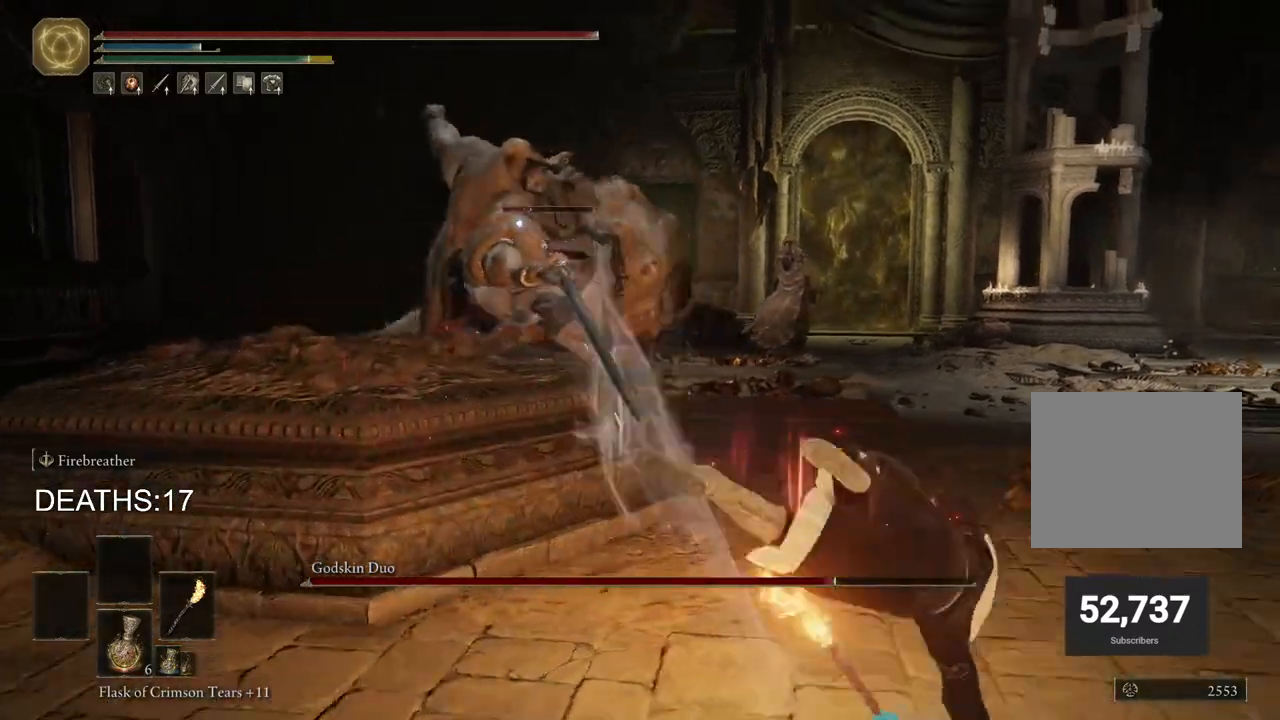
{"buttons": ["CIRCLE"], "left_stick": "up-right", "right_stick": "center", "events": [[100, "left_stick", "up-right"]]}
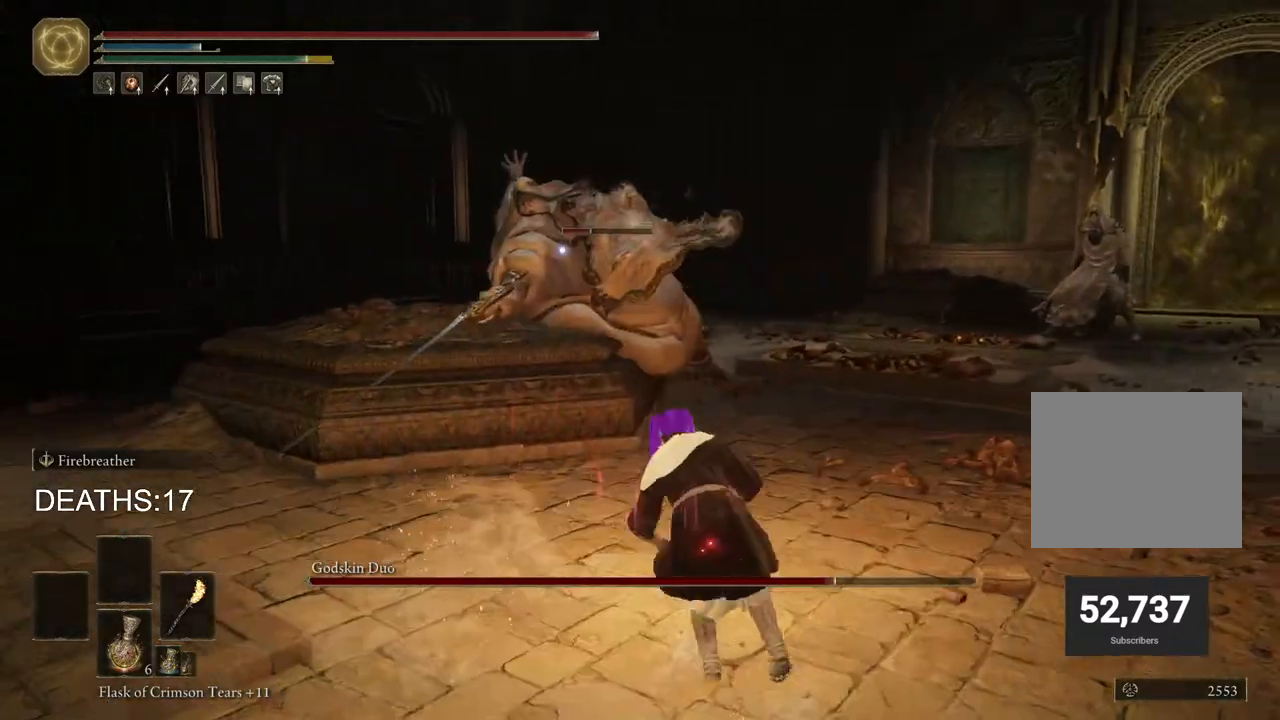
{"buttons": ["R2"], "left_stick": "up", "right_stick": "center", "events": [[200, "left_stick", "up"], [267, "CROSS", "down"], [383, "CROSS", "up"], [417, "CIRCLE", "up"], [417, "R2", "down"]]}
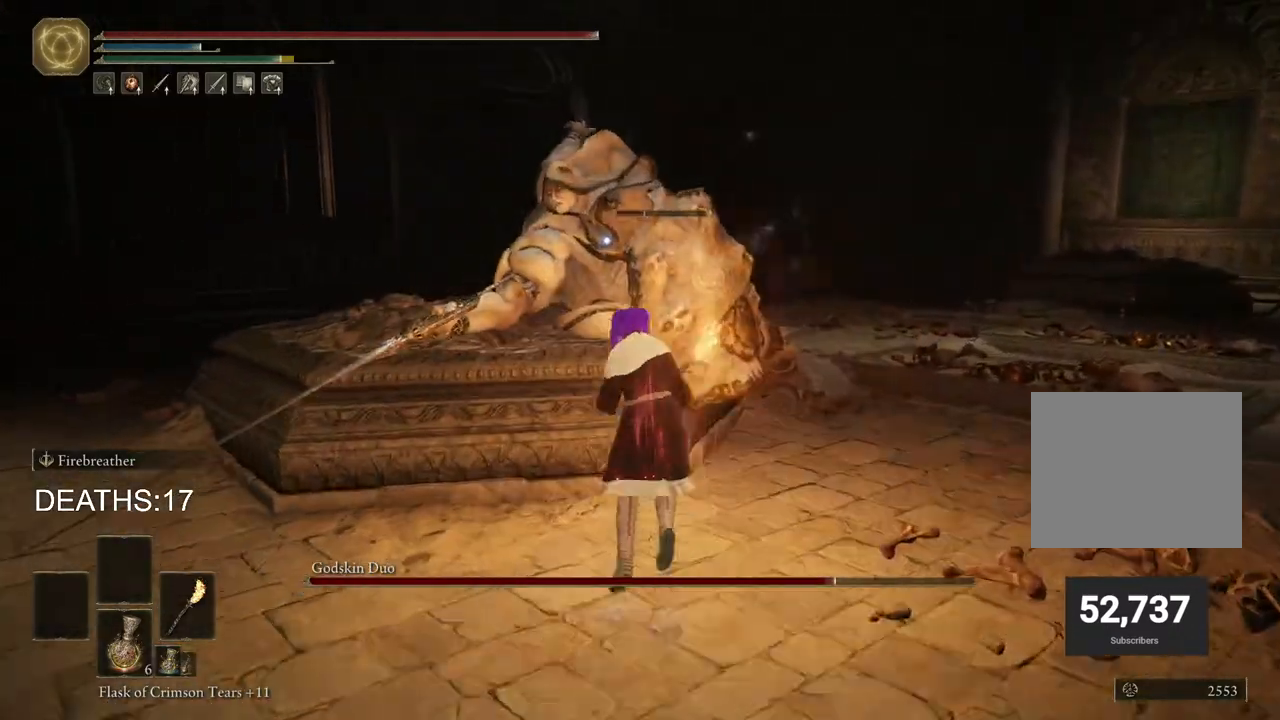
{"buttons": ["R2"], "left_stick": "up", "right_stick": "center", "events": []}
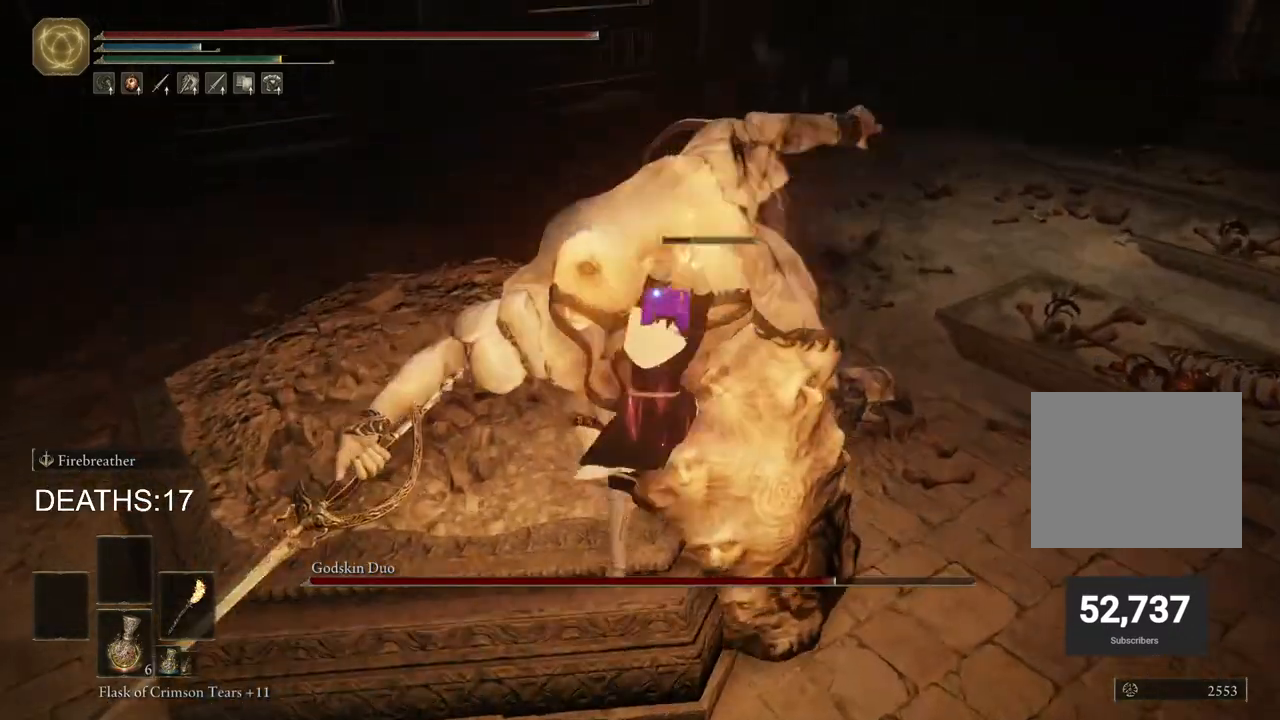
{"buttons": [], "left_stick": "up", "right_stick": "center", "events": [[283, "R2", "up"]]}
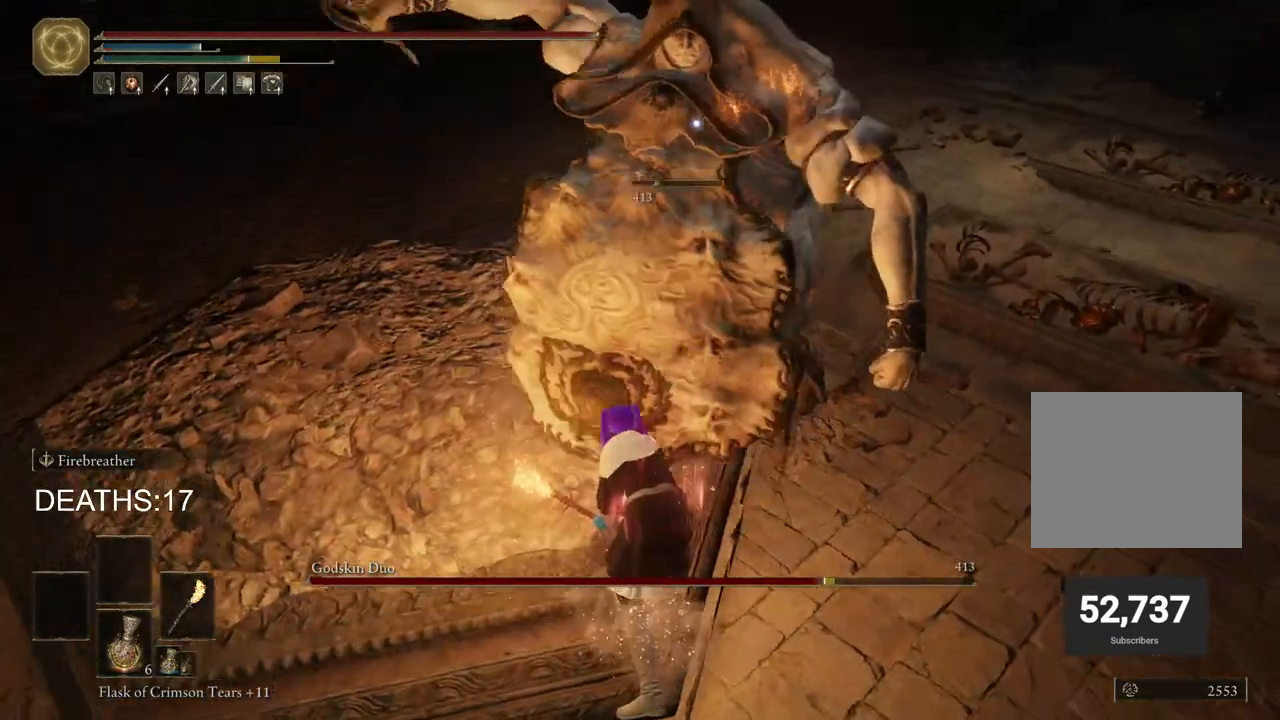
{"buttons": [], "left_stick": "down-right", "right_stick": "center", "events": [[83, "left_stick", "down-right"], [267, "CIRCLE", "down"], [383, "CIRCLE", "up"]]}
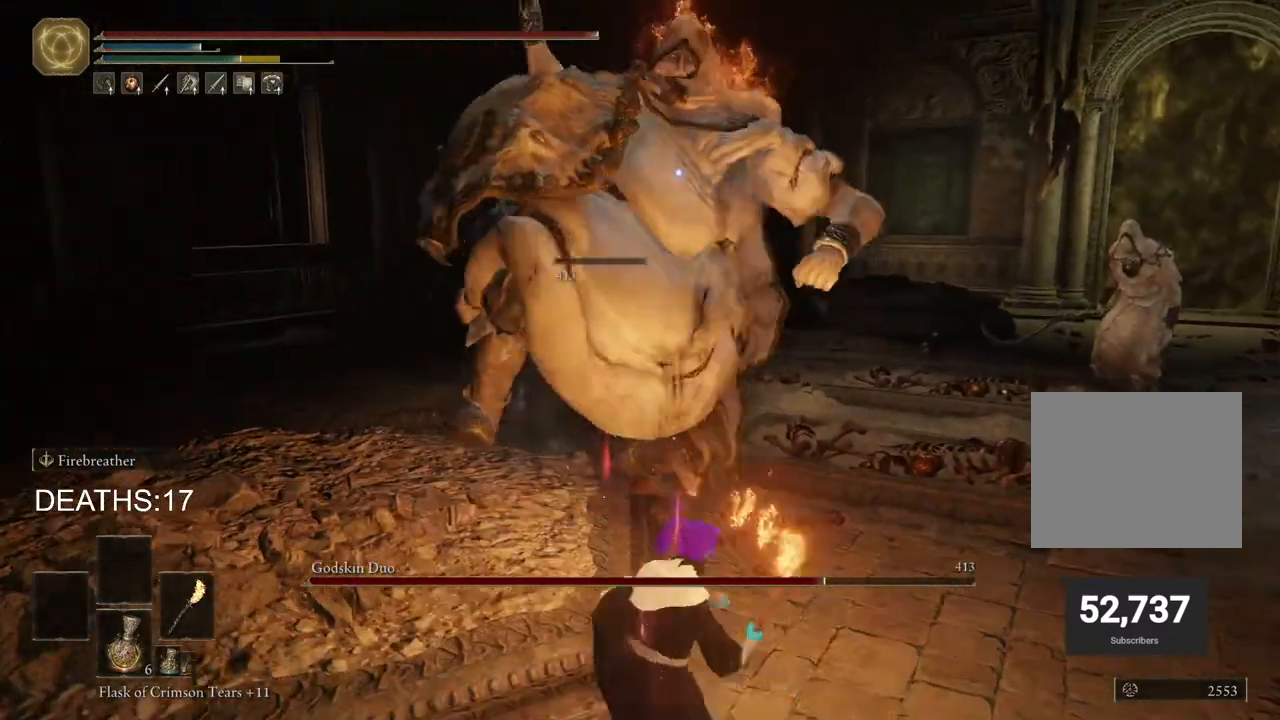
{"buttons": [], "left_stick": "down-right", "right_stick": "center", "events": []}
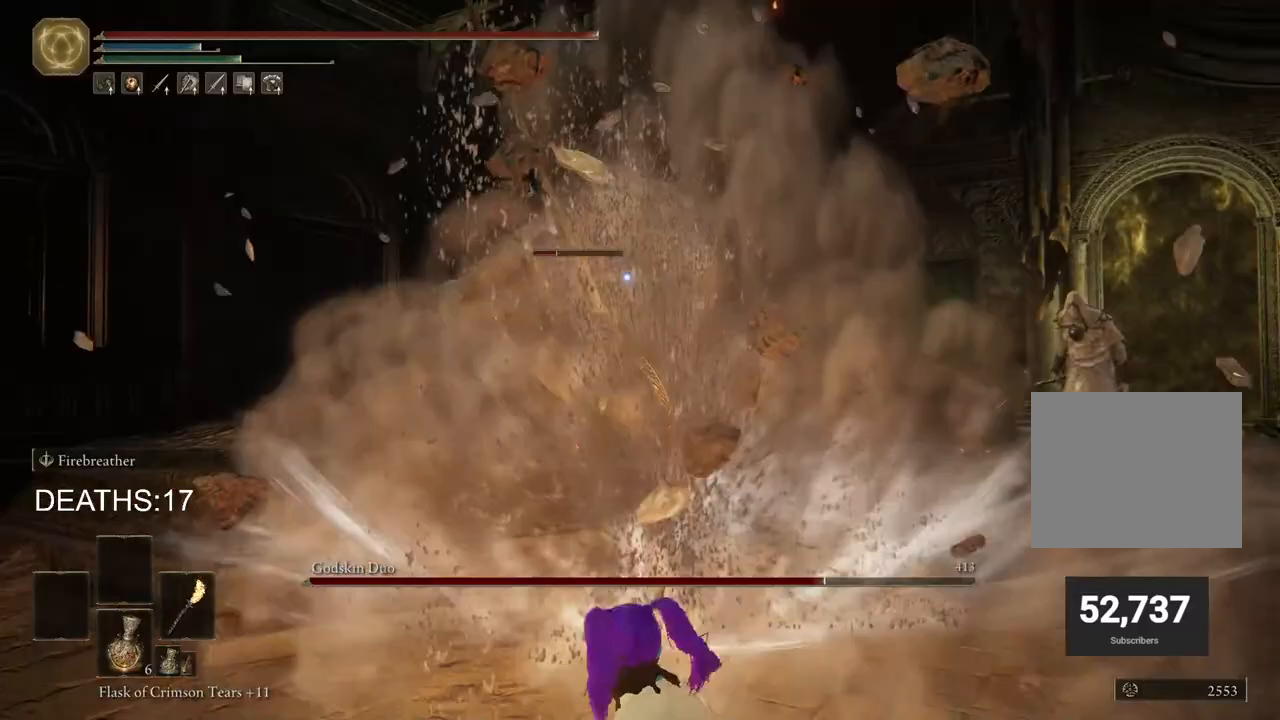
{"buttons": [], "left_stick": "up-right", "right_stick": "center", "events": [[467, "left_stick", "up-right"]]}
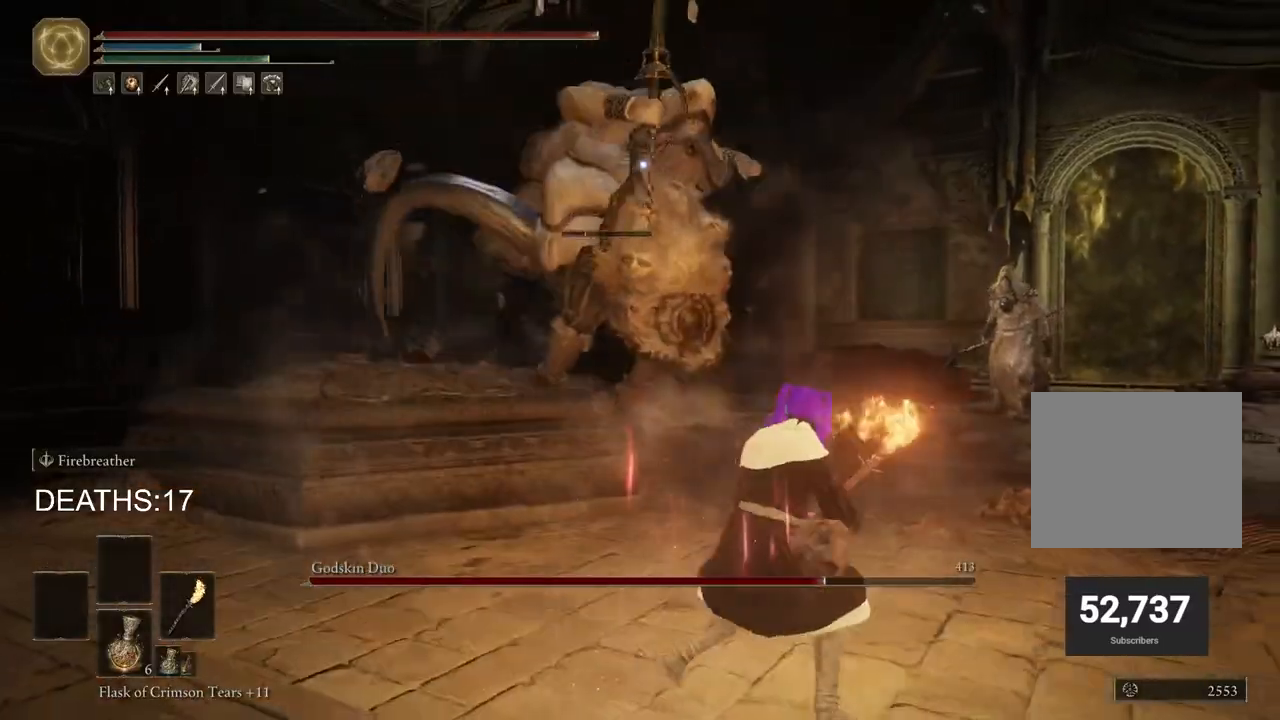
{"buttons": [], "left_stick": "up", "right_stick": "center", "events": [[150, "left_stick", "up"], [200, "CIRCLE", "down"], [383, "CIRCLE", "up"]]}
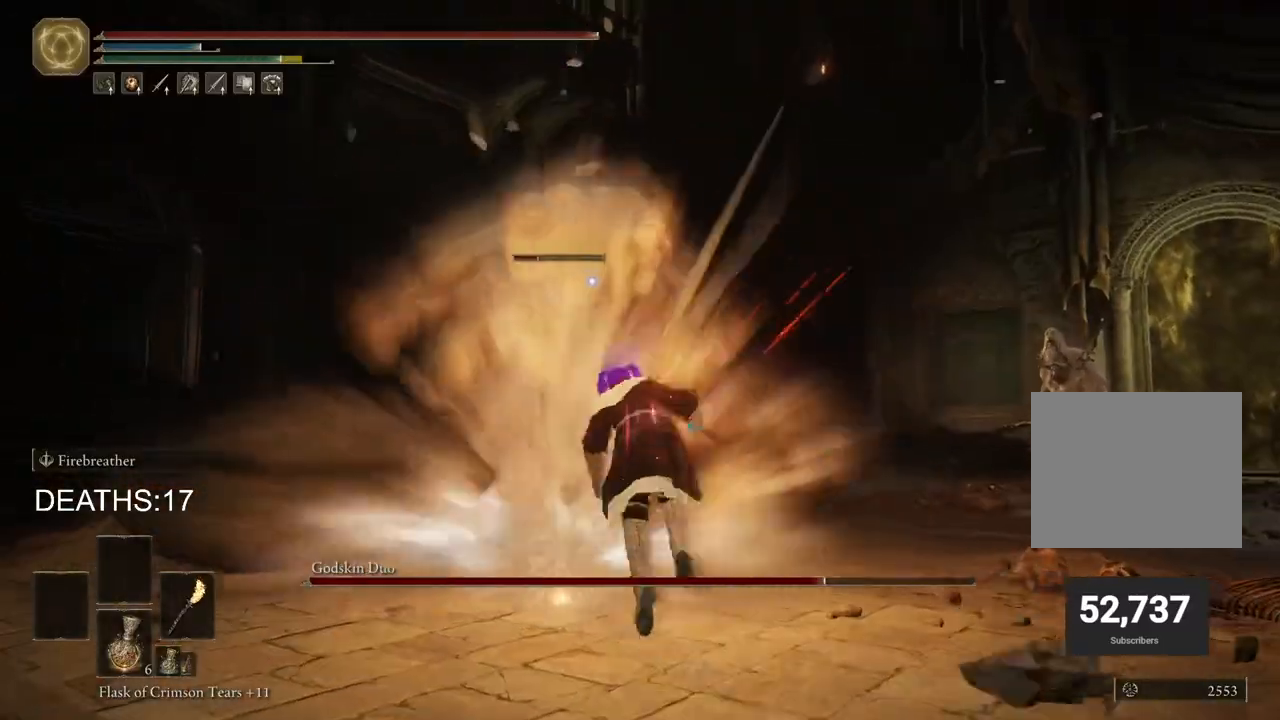
{"buttons": ["R2"], "left_stick": "up", "right_stick": "center", "events": [[67, "R2", "down"]]}
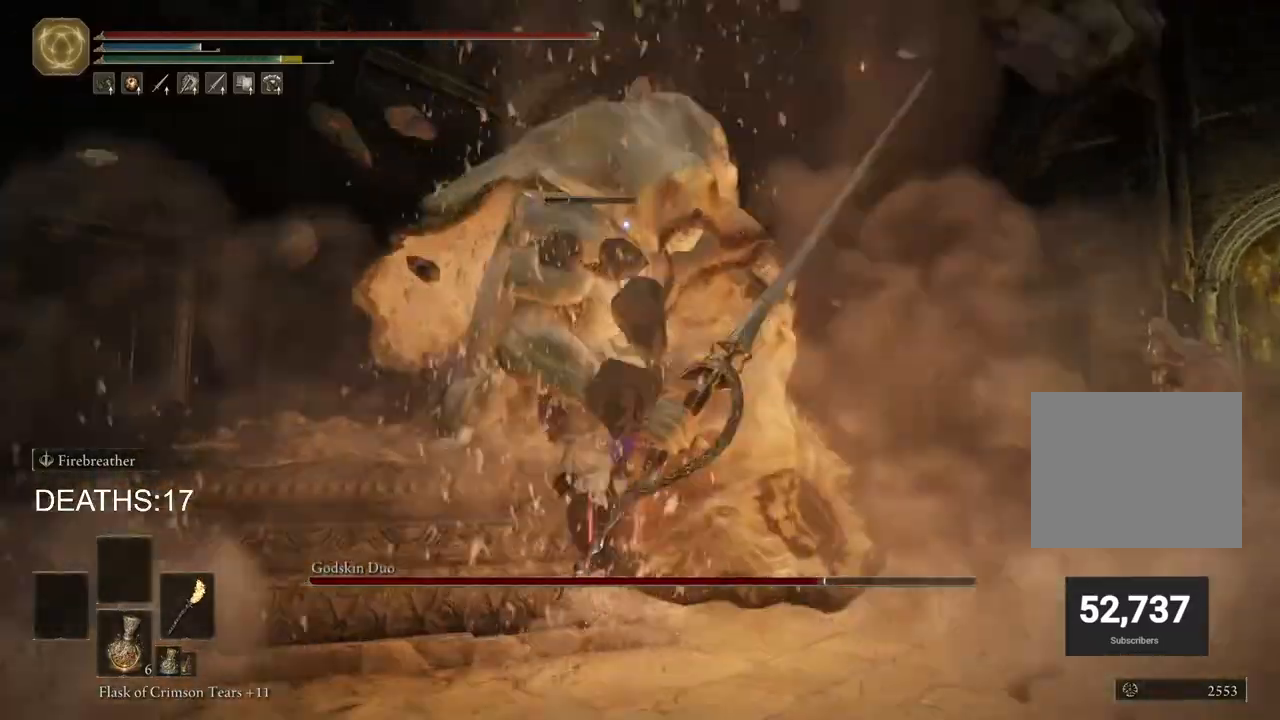
{"buttons": ["R2"], "left_stick": "up", "right_stick": "center", "events": []}
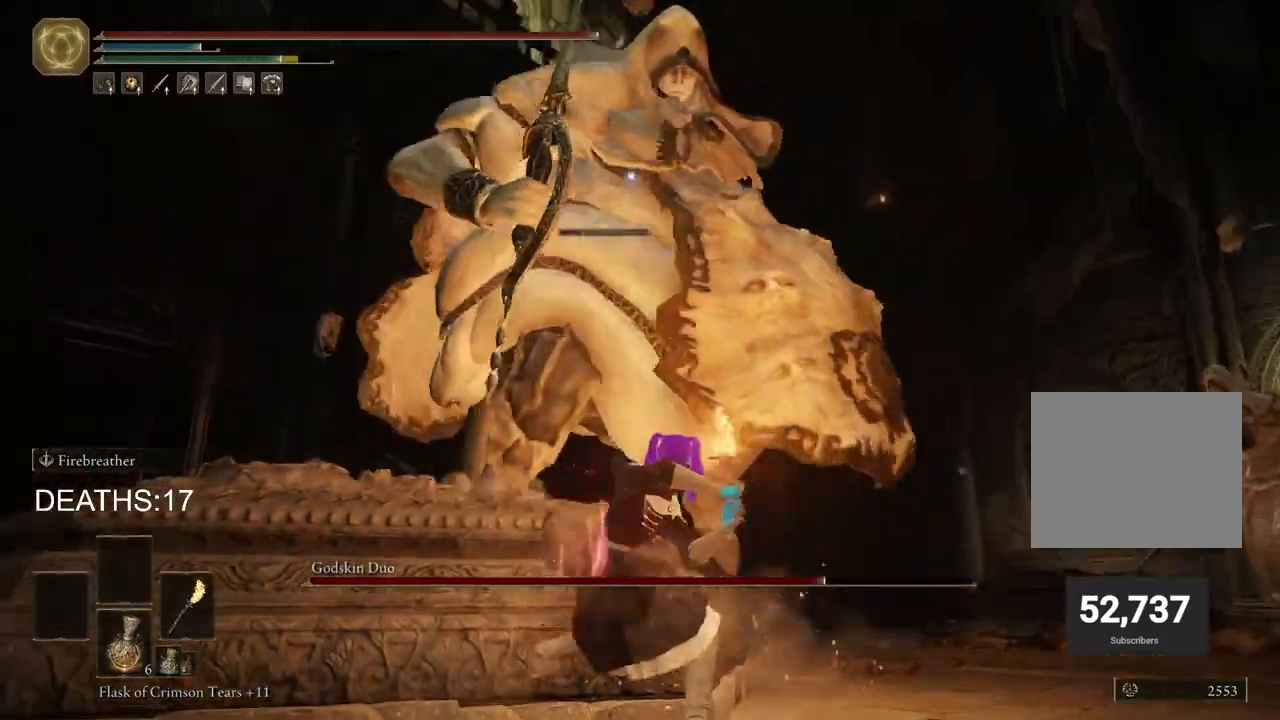
{"buttons": ["R2"], "left_stick": "up", "right_stick": "center", "events": []}
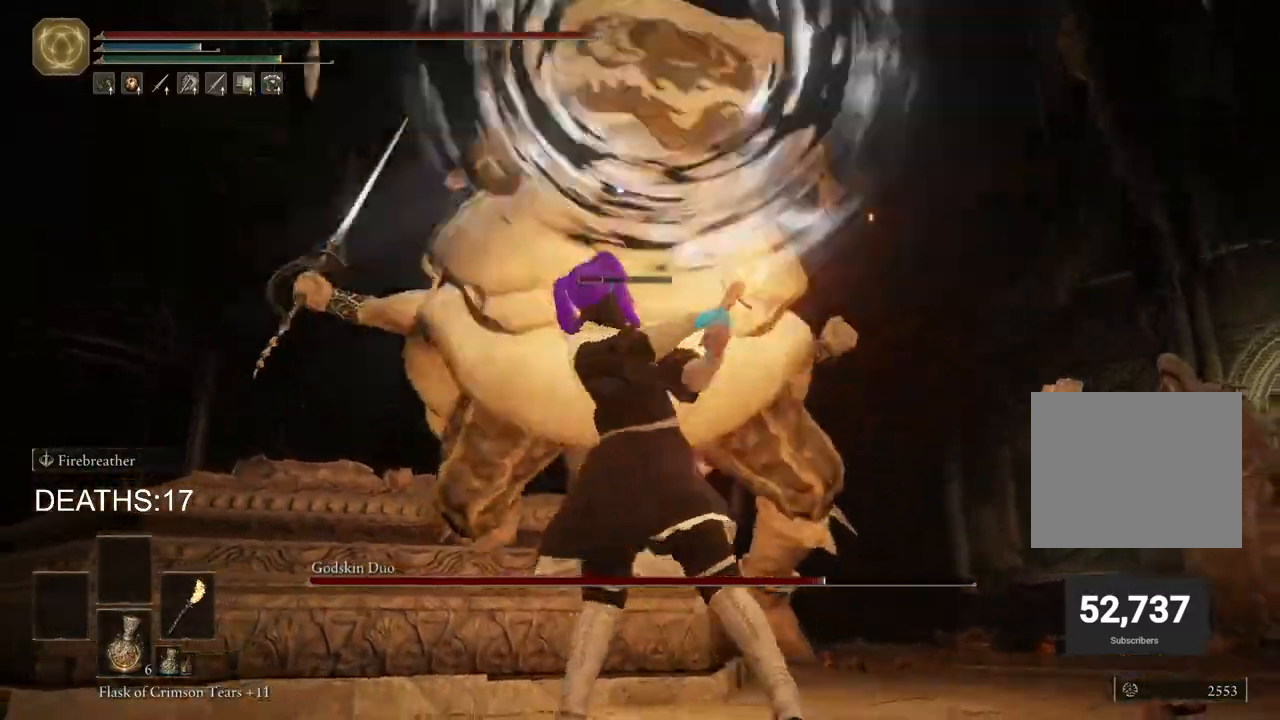
{"buttons": [], "left_stick": "right", "right_stick": "center", "events": [[150, "R2", "up"], [350, "left_stick", "right"]]}
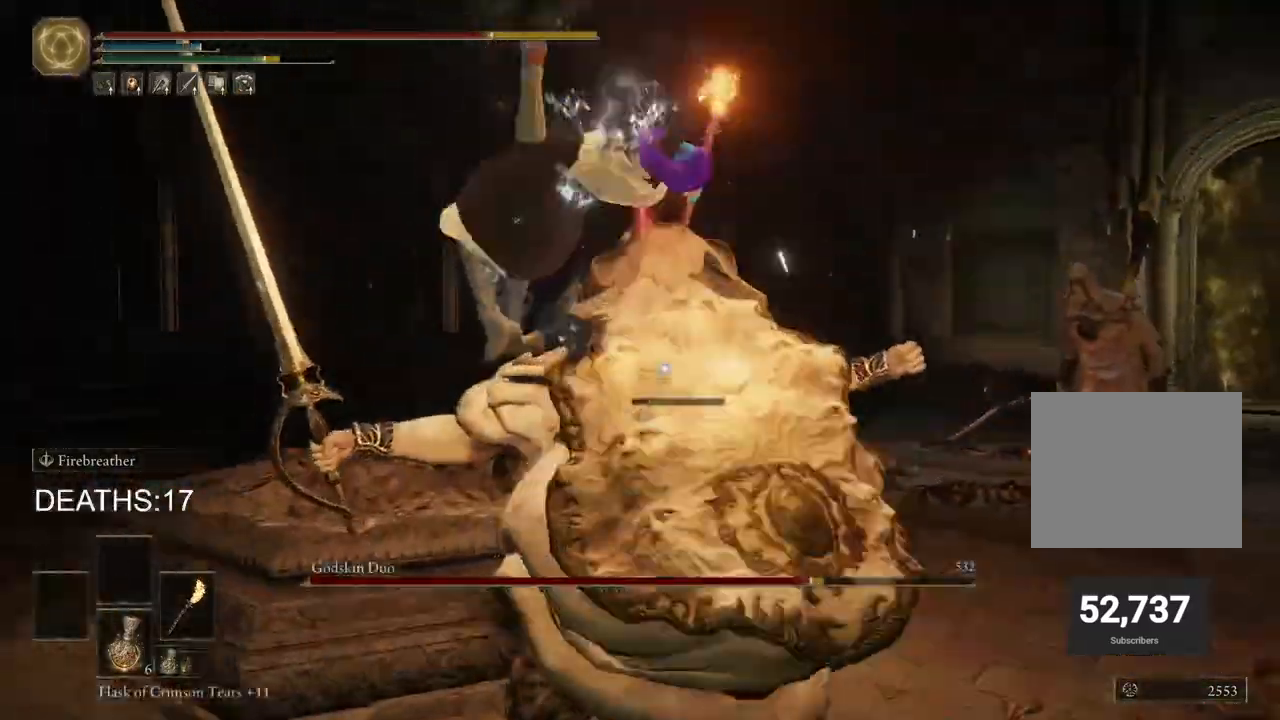
{"buttons": [], "left_stick": "right", "right_stick": "center", "events": [[50, "left_stick", "center"], [417, "left_stick", "right"]]}
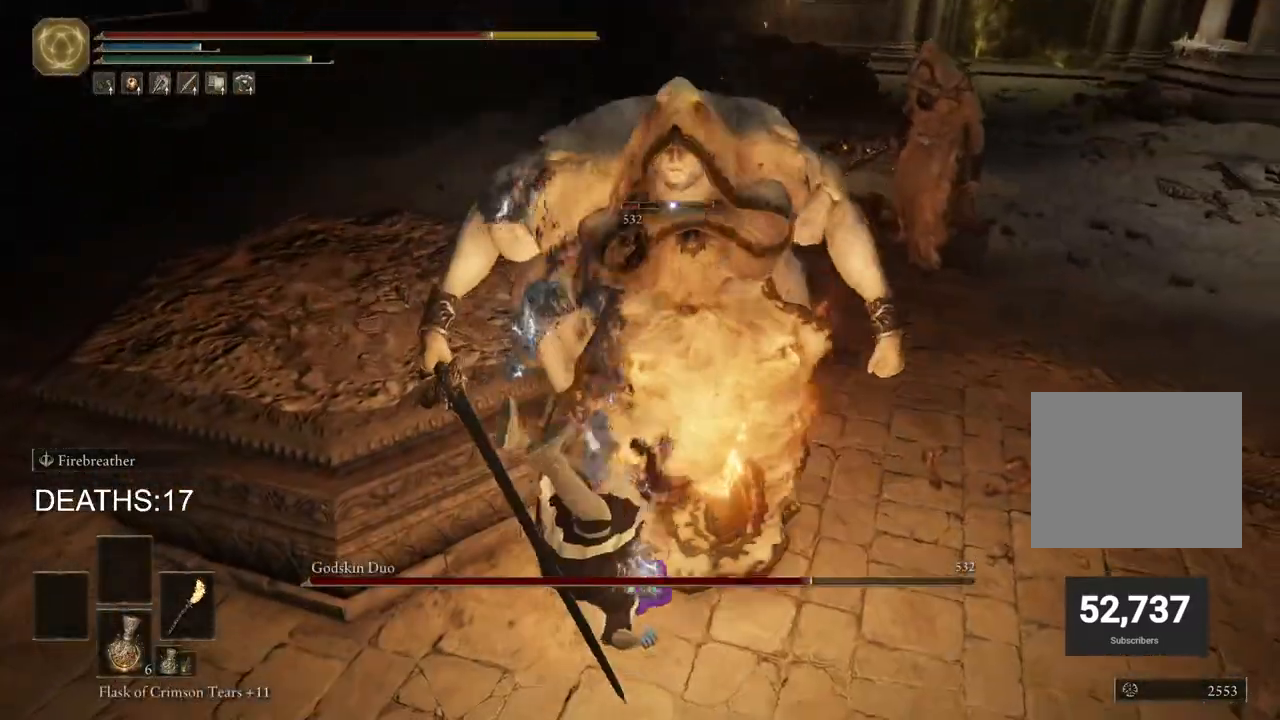
{"buttons": ["CIRCLE"], "left_stick": "right", "right_stick": "center", "events": [[267, "CIRCLE", "down"], [350, "CIRCLE", "up"], [433, "CIRCLE", "down"]]}
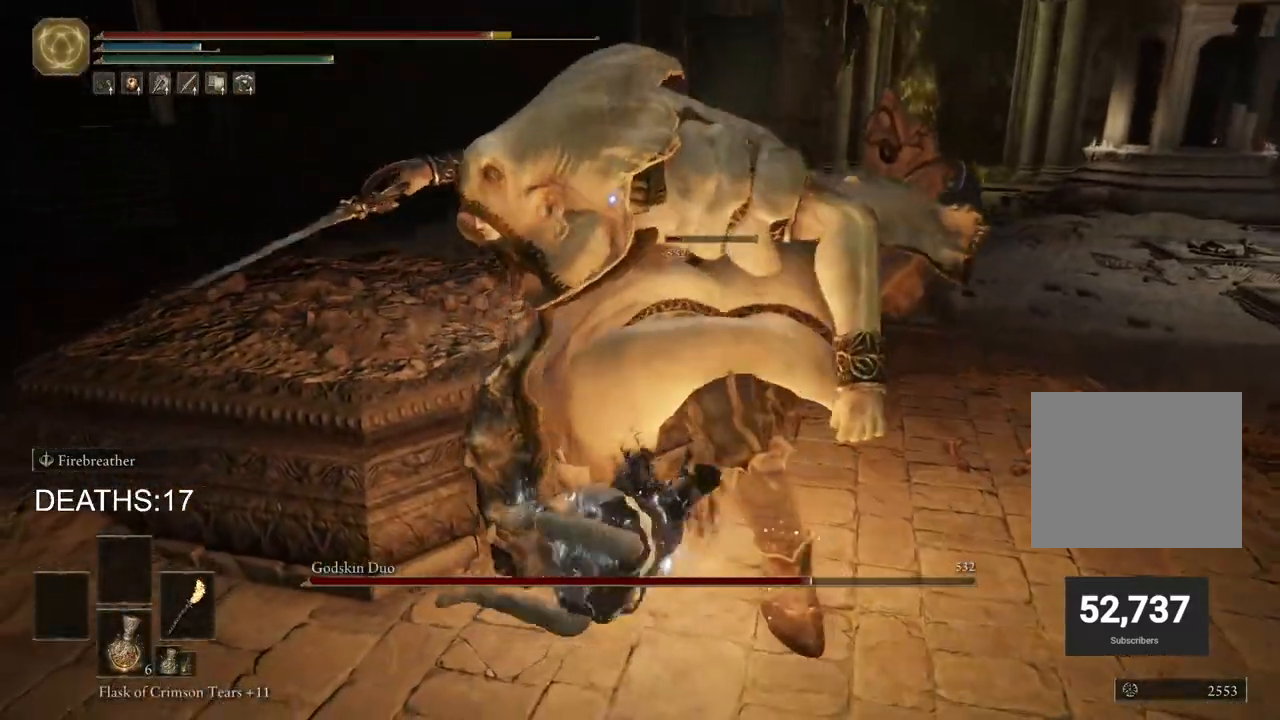
{"buttons": [], "left_stick": "right", "right_stick": "center", "events": [[17, "CIRCLE", "up"], [100, "CIRCLE", "down"], [150, "CIRCLE", "up"], [267, "CIRCLE", "down"], [317, "CIRCLE", "up"], [433, "CIRCLE", "down"], [483, "CIRCLE", "up"]]}
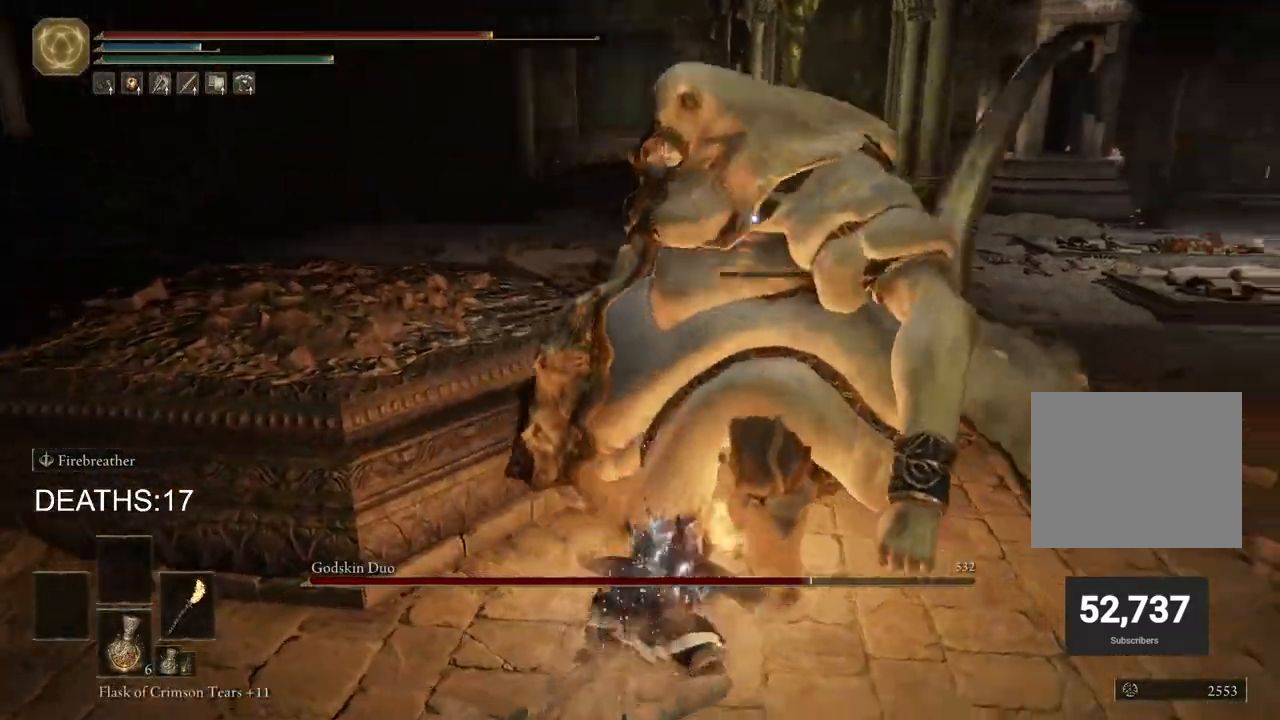
{"buttons": ["CIRCLE"], "left_stick": "up", "right_stick": "center", "events": [[67, "CIRCLE", "down"], [167, "CIRCLE", "up"], [233, "left_stick", "up-right"], [283, "CIRCLE", "down"], [350, "CIRCLE", "up"], [450, "CIRCLE", "down"], [467, "left_stick", "up"]]}
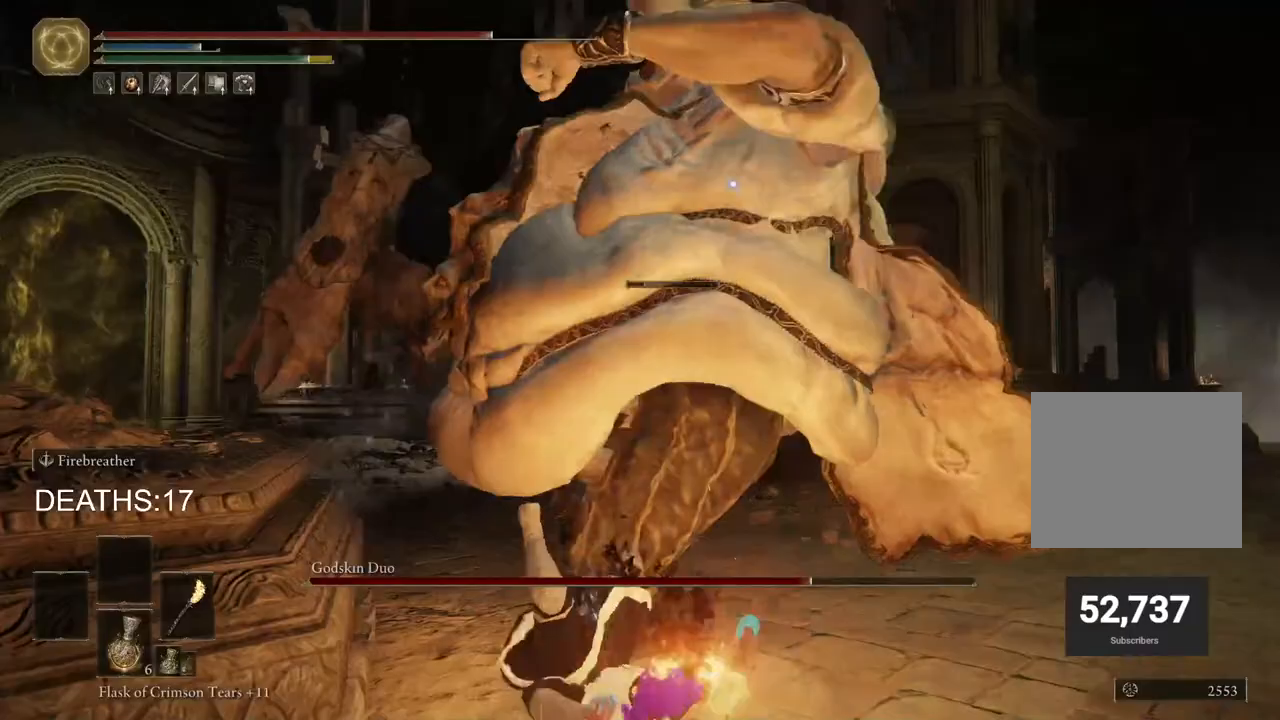
{"buttons": ["R2"], "left_stick": "up", "right_stick": "center", "events": [[17, "CIRCLE", "up"], [100, "CIRCLE", "down"], [167, "CIRCLE", "up"], [417, "R2", "down"]]}
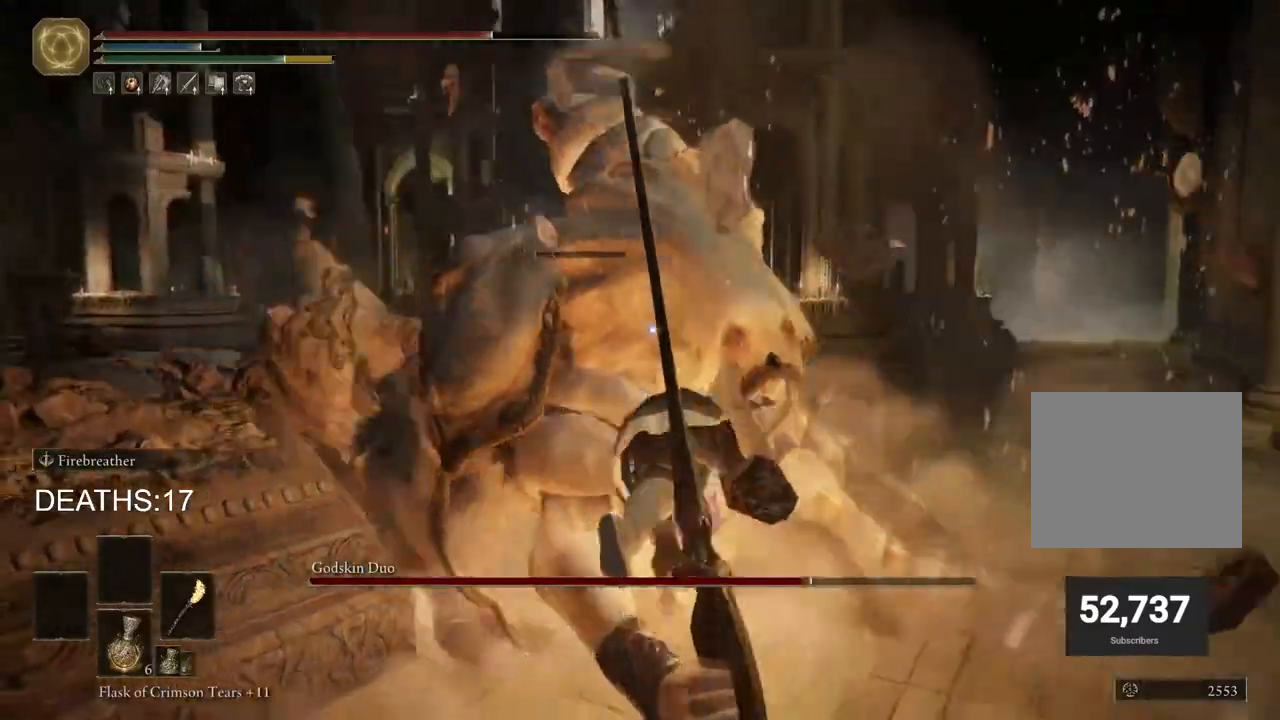
{"buttons": ["R2"], "left_stick": "up", "right_stick": "center", "events": []}
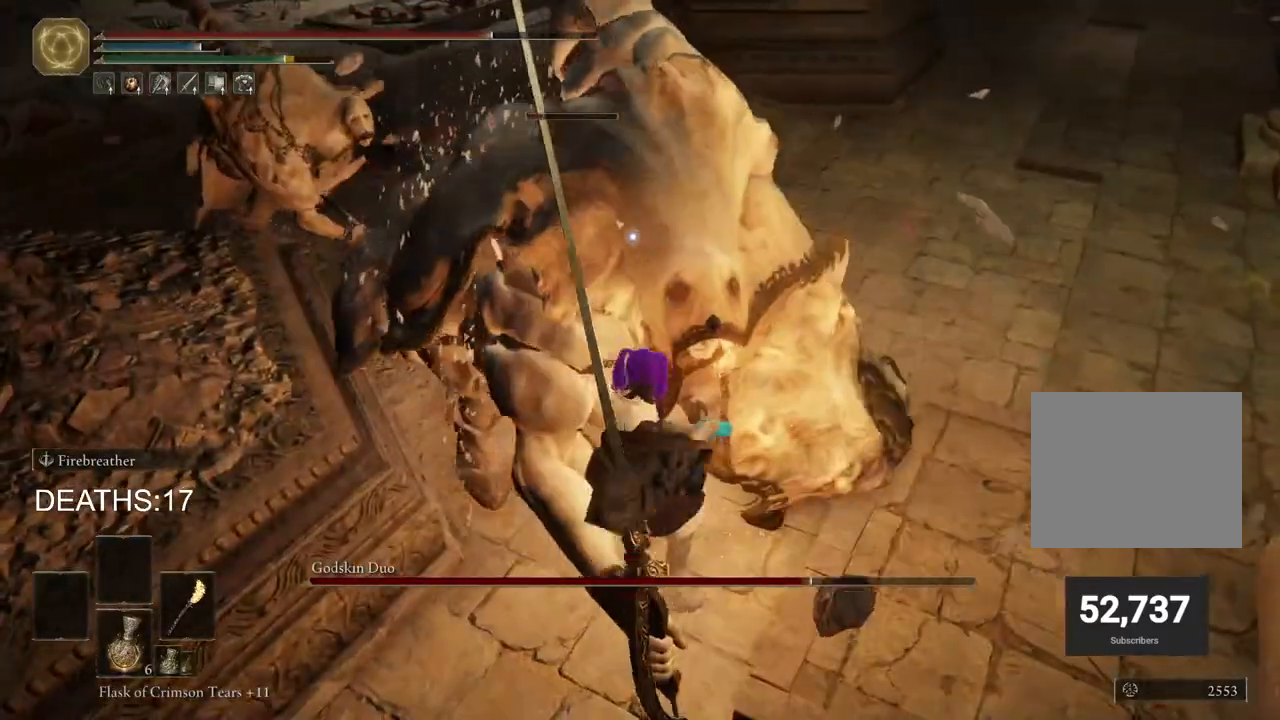
{"buttons": ["R2"], "left_stick": "up", "right_stick": "center", "events": []}
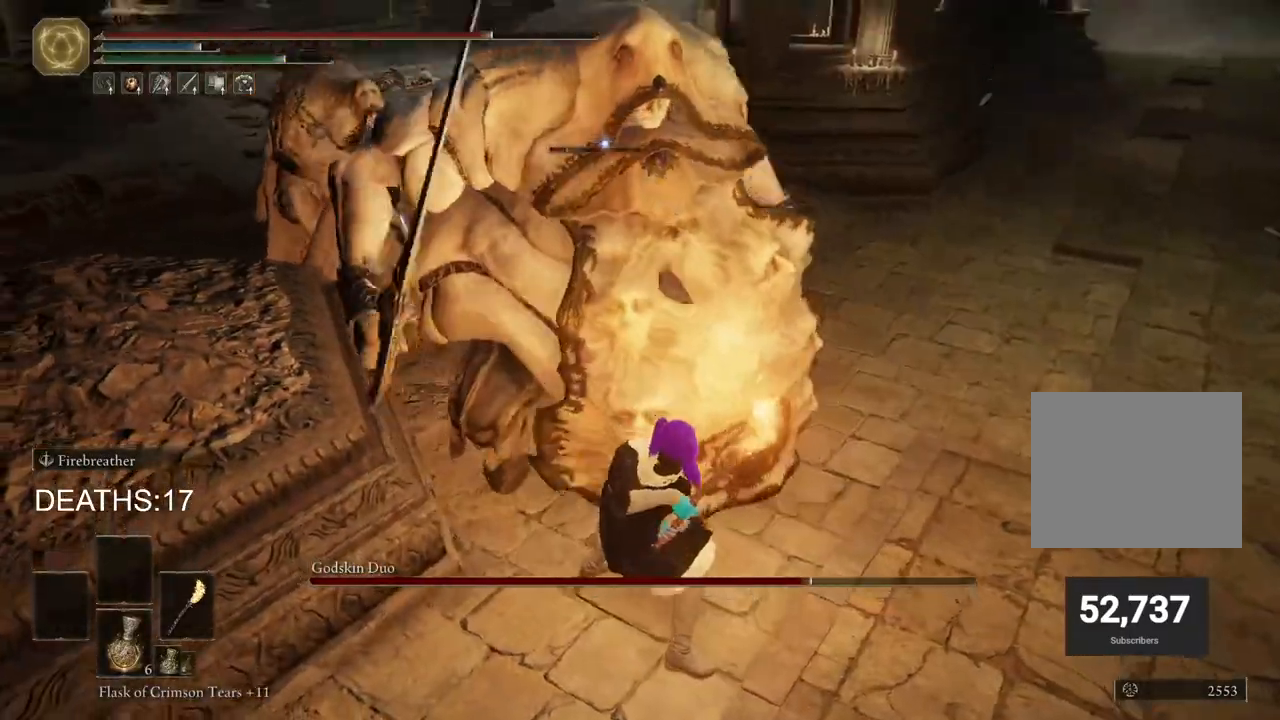
{"buttons": [], "left_stick": "down-left", "right_stick": "center", "events": [[483, "R2", "up"], [500, "left_stick", "down-left"]]}
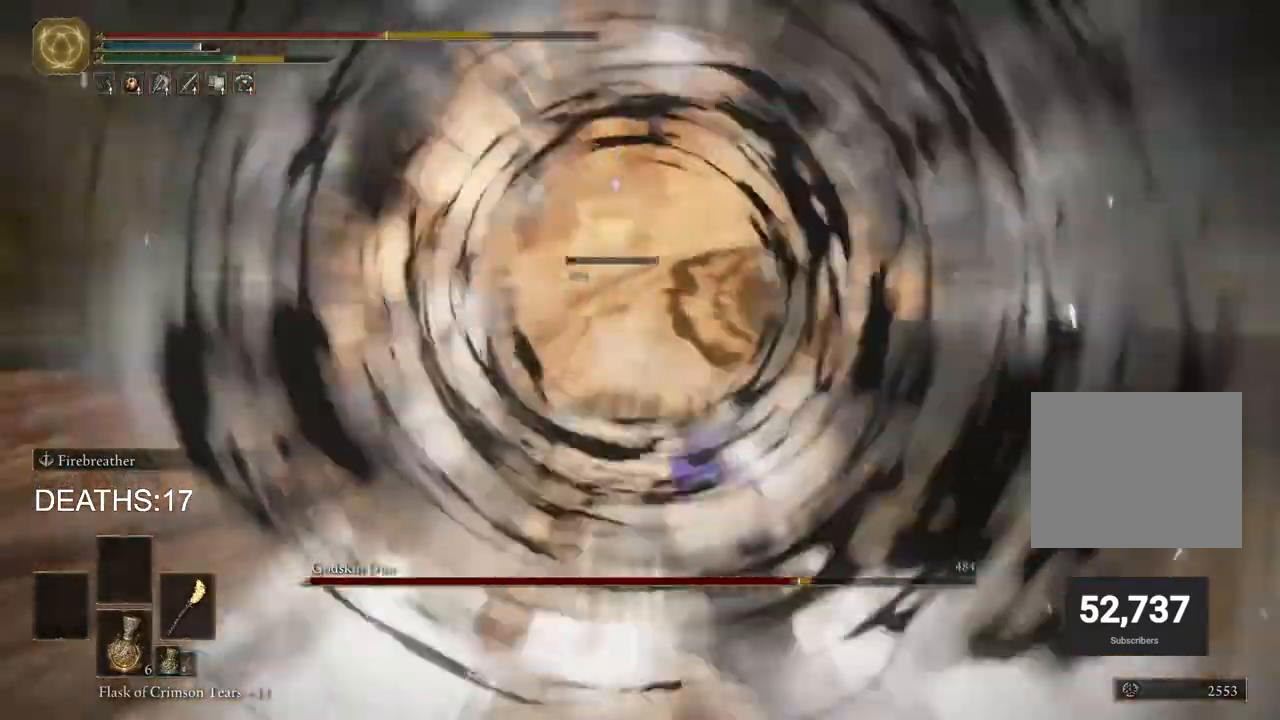
{"buttons": [], "left_stick": "center", "right_stick": "center", "events": [[283, "left_stick", "center"]]}
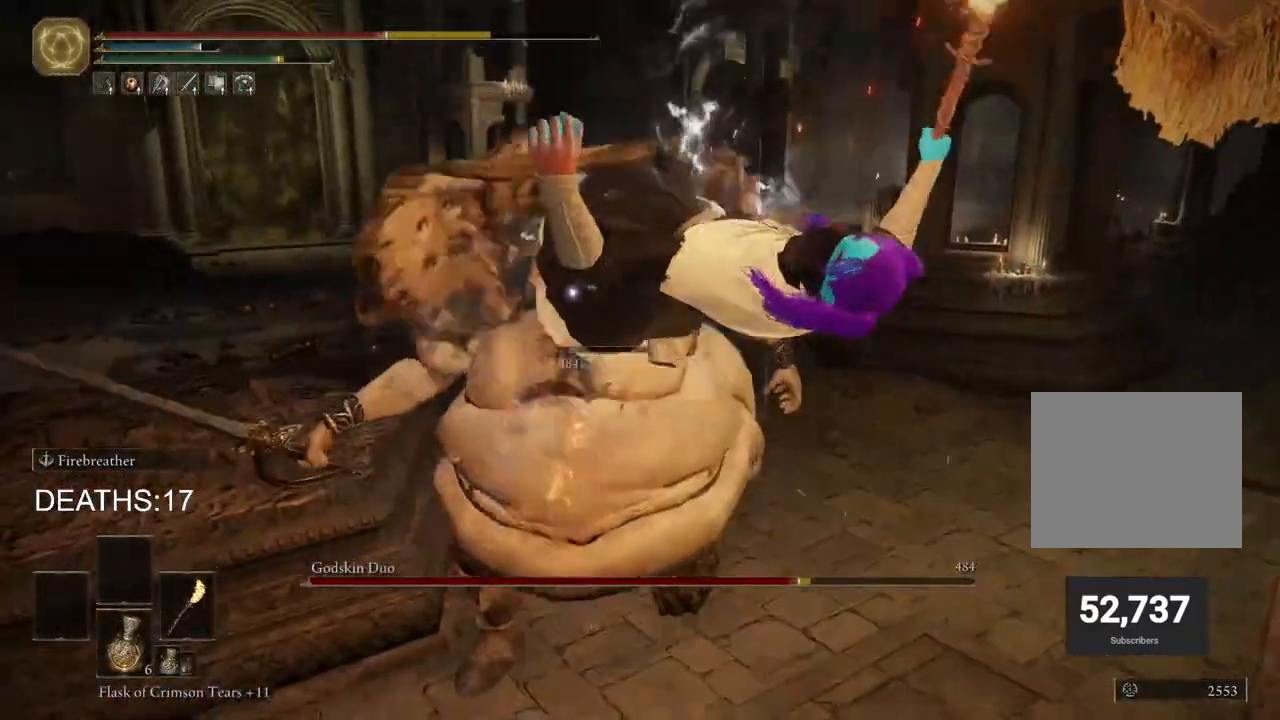
{"buttons": [], "left_stick": "up", "right_stick": "center", "events": [[350, "left_stick", "up"]]}
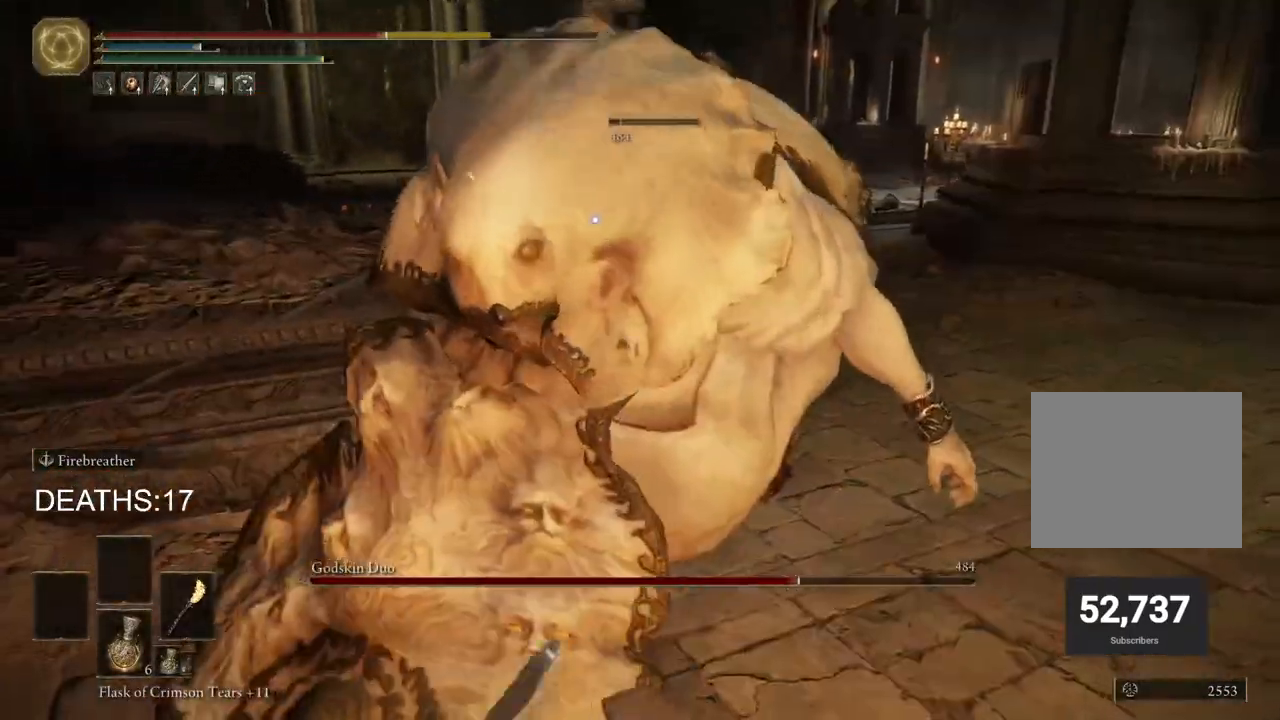
{"buttons": [], "left_stick": "up", "right_stick": "center", "events": [[67, "CIRCLE", "down"], [167, "CIRCLE", "up"], [250, "CIRCLE", "down"], [333, "CIRCLE", "up"], [417, "CIRCLE", "down"], [500, "CIRCLE", "up"]]}